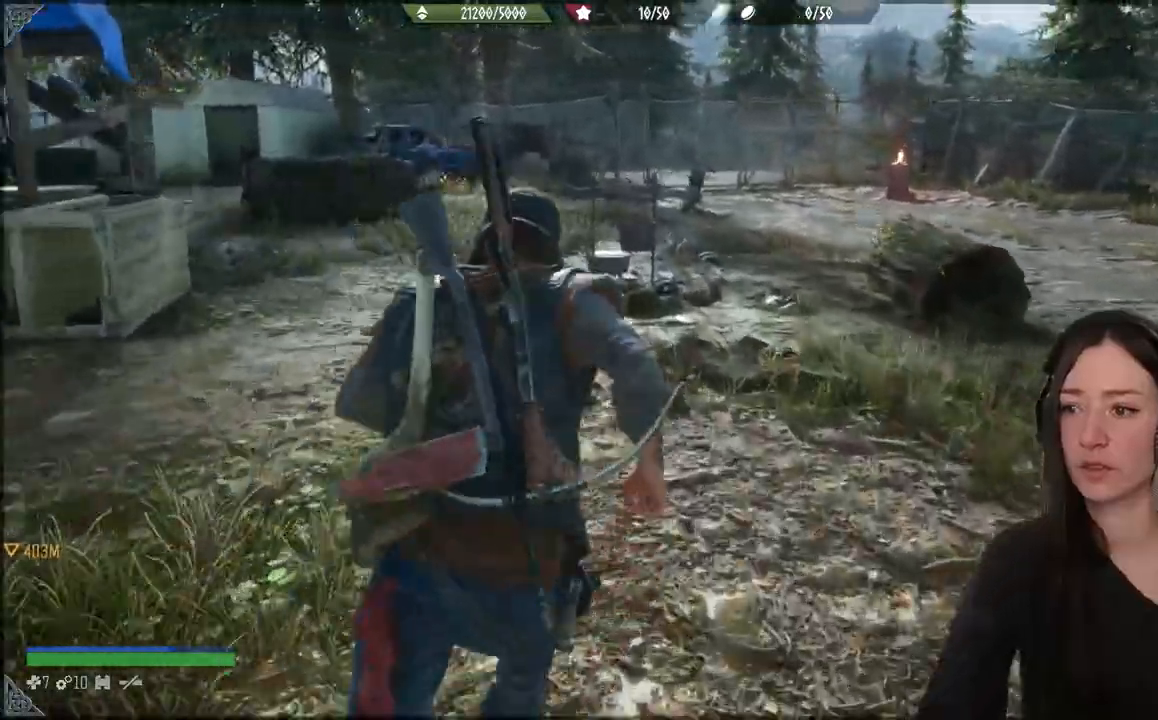
Gameplay with a controller (Xbox layout); each line is a JSON object with the inputs held at the frame after it. "events" lists button and stick changes between this image and that frame as [ms after this image, input, new state], when the widget could be followed in between. Not read: L3.
{"buttons": [], "left_stick": "up", "right_stick": "left", "events": []}
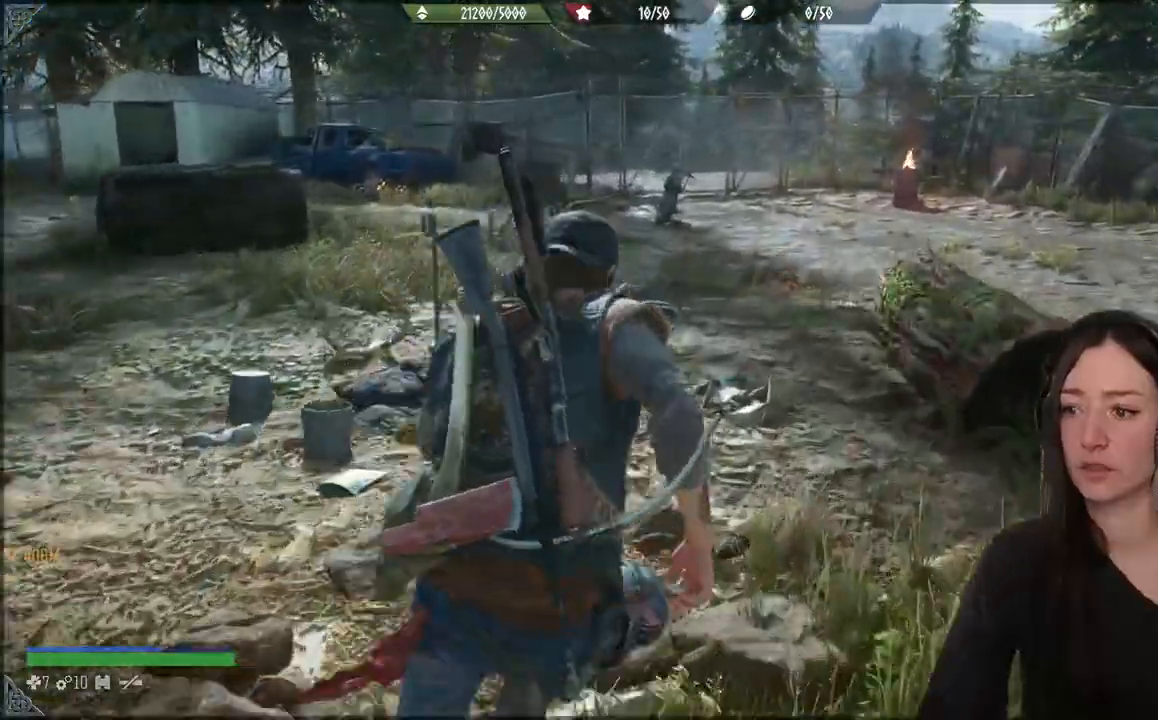
{"buttons": [], "left_stick": "up", "right_stick": "left", "events": []}
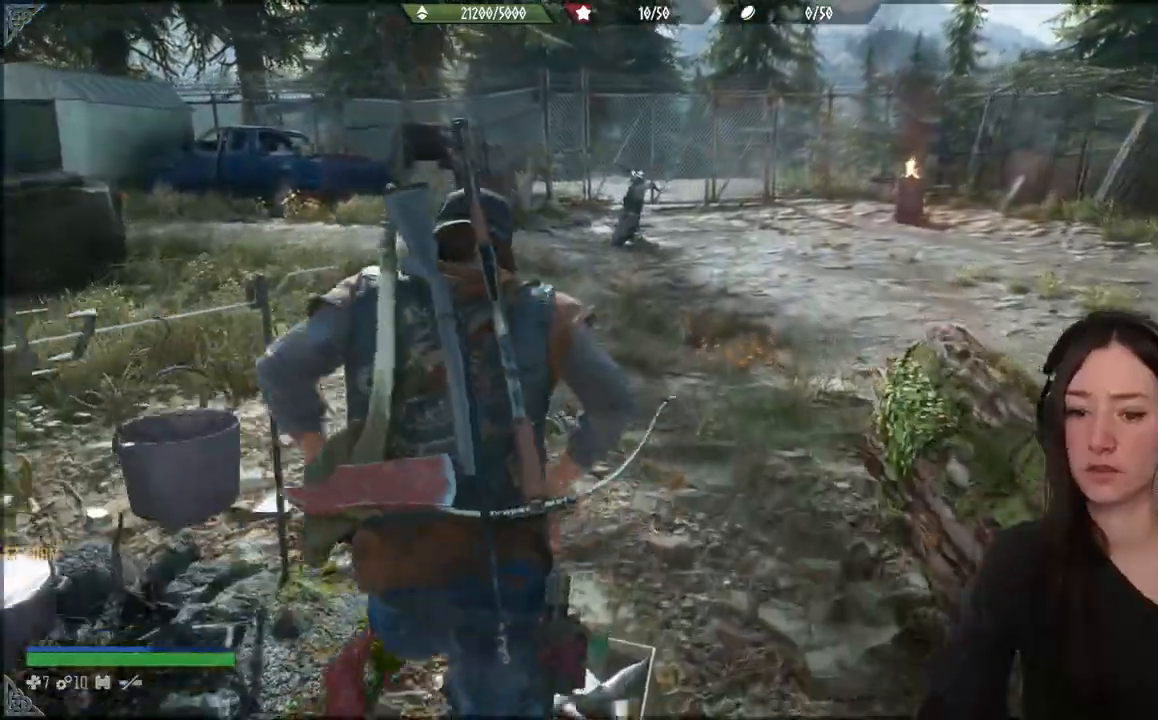
{"buttons": [], "left_stick": "up", "right_stick": "left", "events": []}
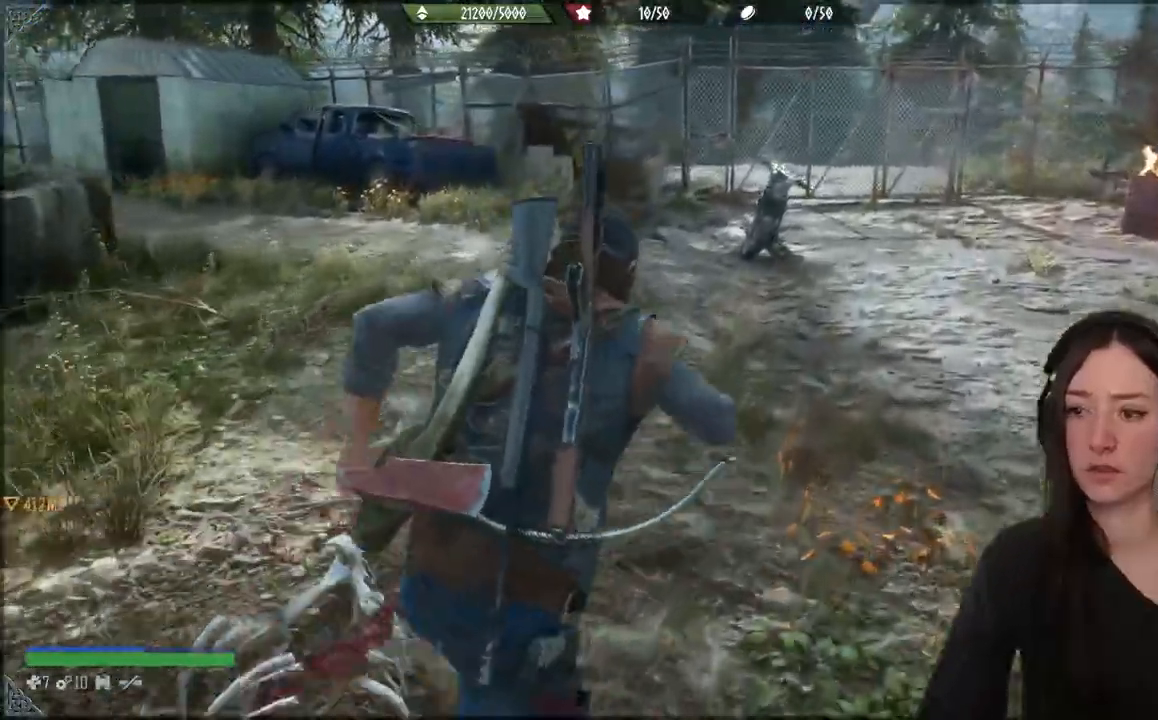
{"buttons": [], "left_stick": "up", "right_stick": "left", "events": []}
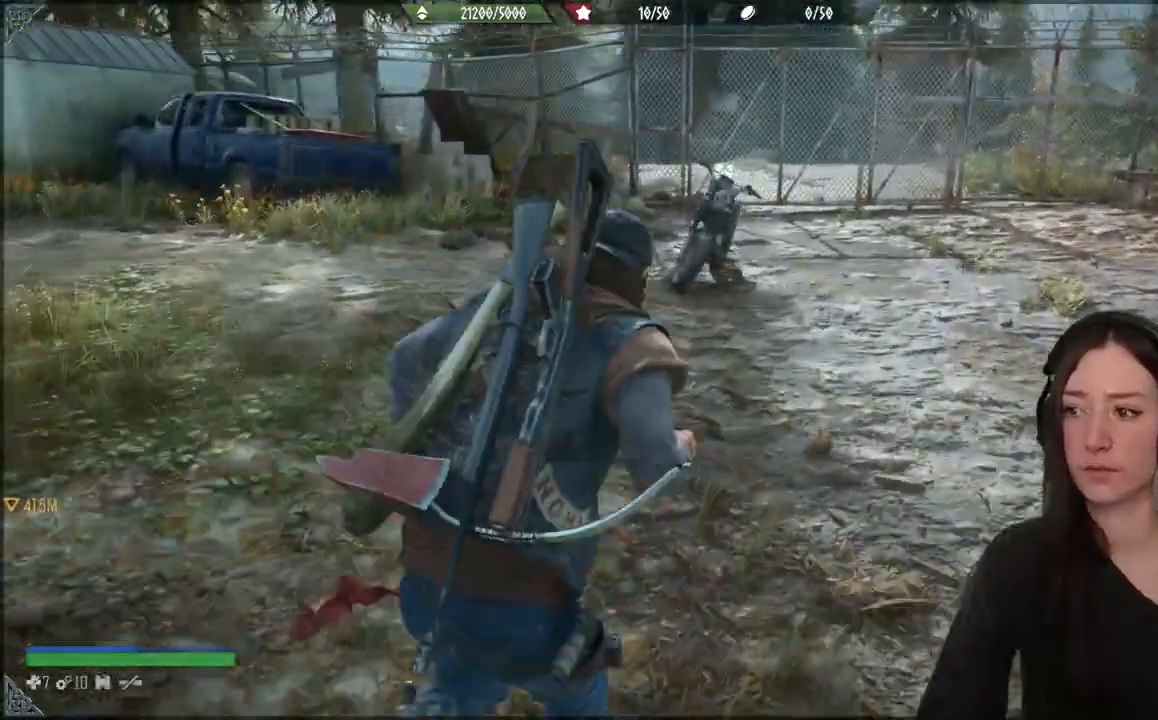
{"buttons": [], "left_stick": "up", "right_stick": "left", "events": []}
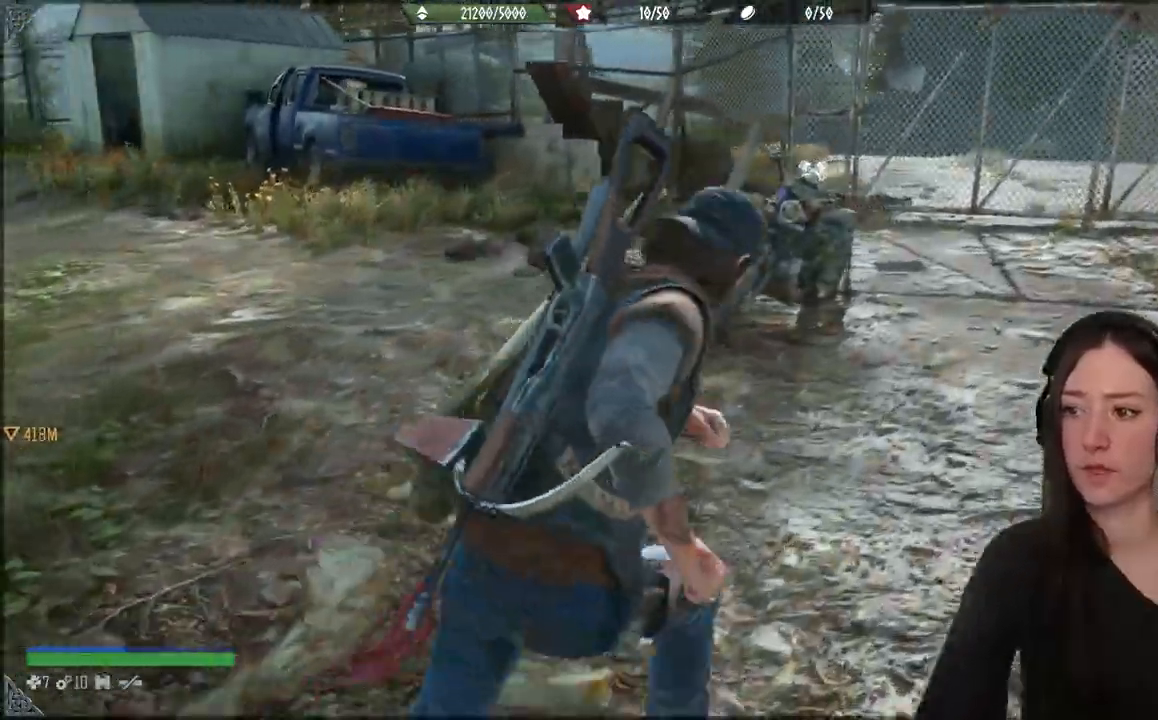
{"buttons": [], "left_stick": "up", "right_stick": "left", "events": []}
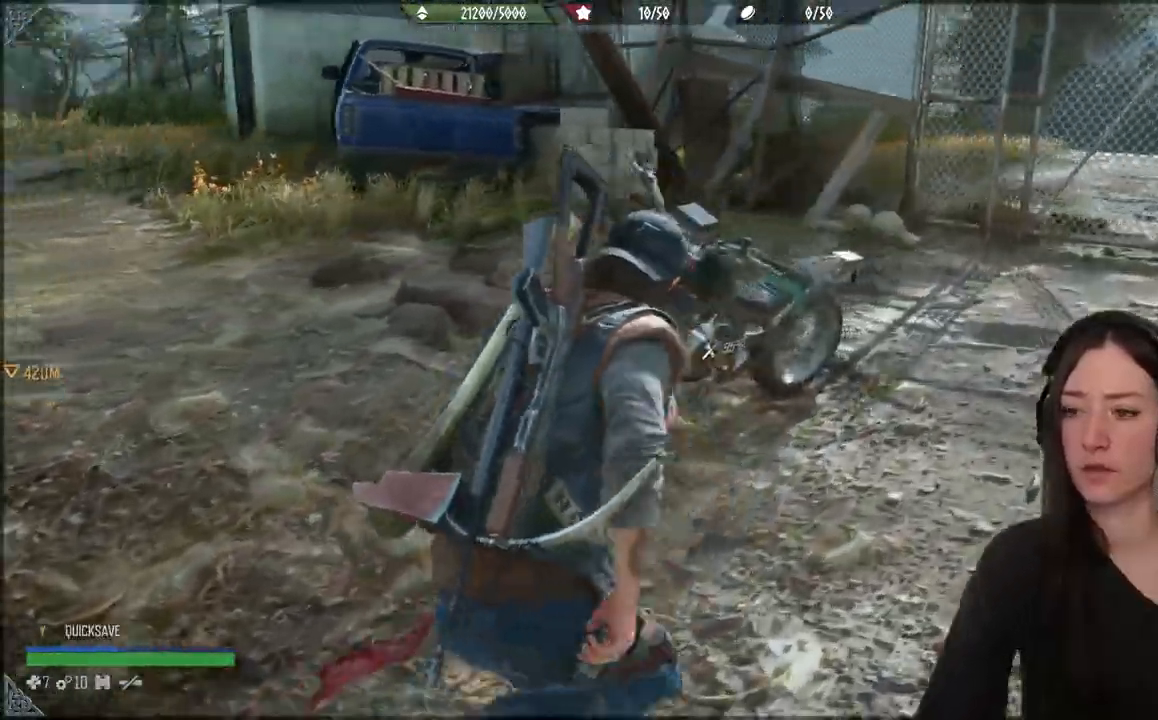
{"buttons": [], "left_stick": "up", "right_stick": "left", "events": []}
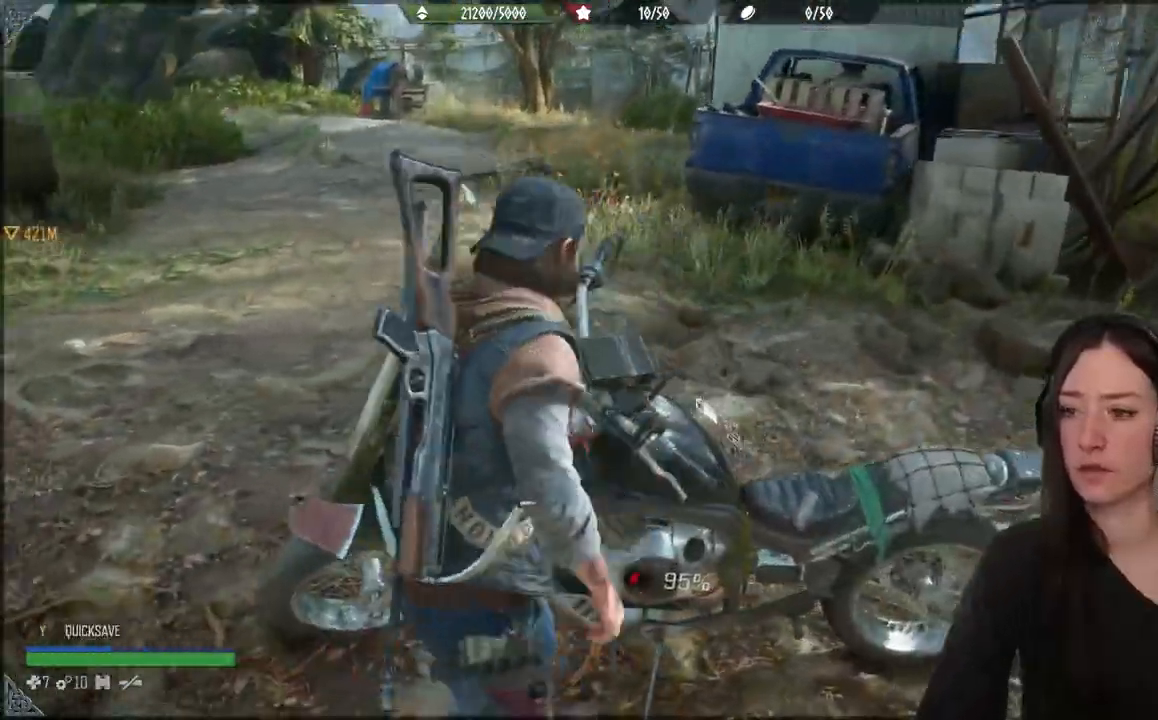
{"buttons": [], "left_stick": "down", "right_stick": "center", "events": [[333, "left_stick", "down"], [383, "right_stick", "center"]]}
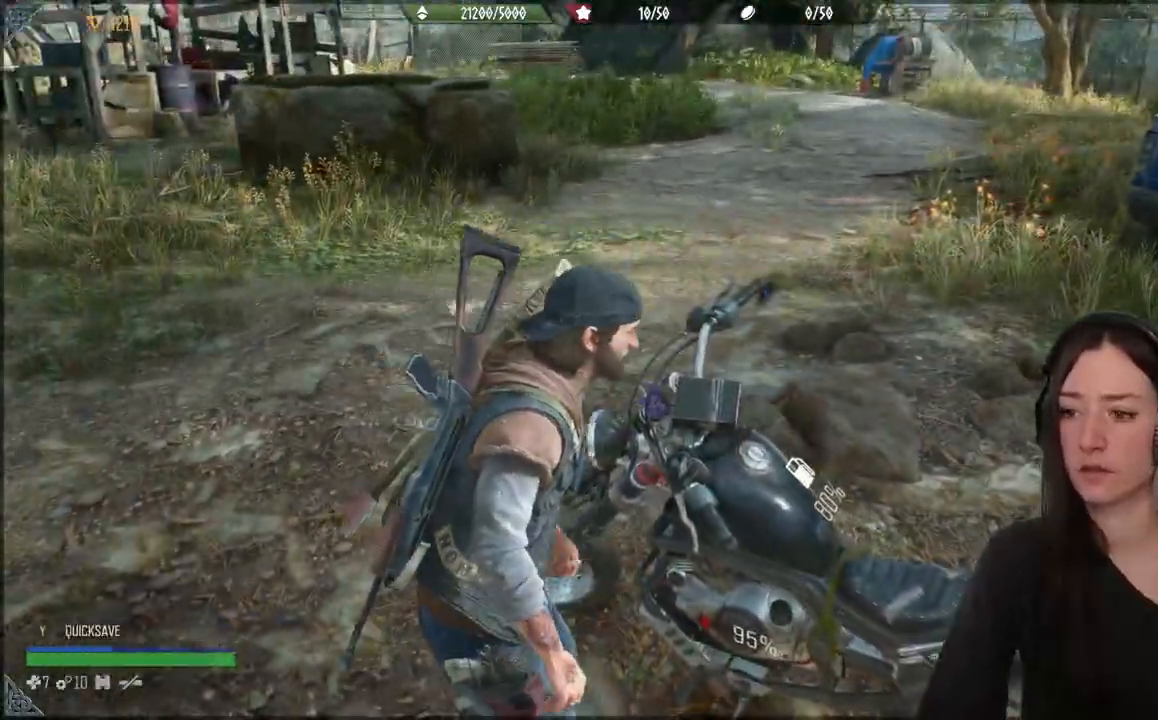
{"buttons": [], "left_stick": "center", "right_stick": "center", "events": [[183, "left_stick", "right"], [333, "left_stick", "center"], [350, "X", "down"], [500, "X", "up"]]}
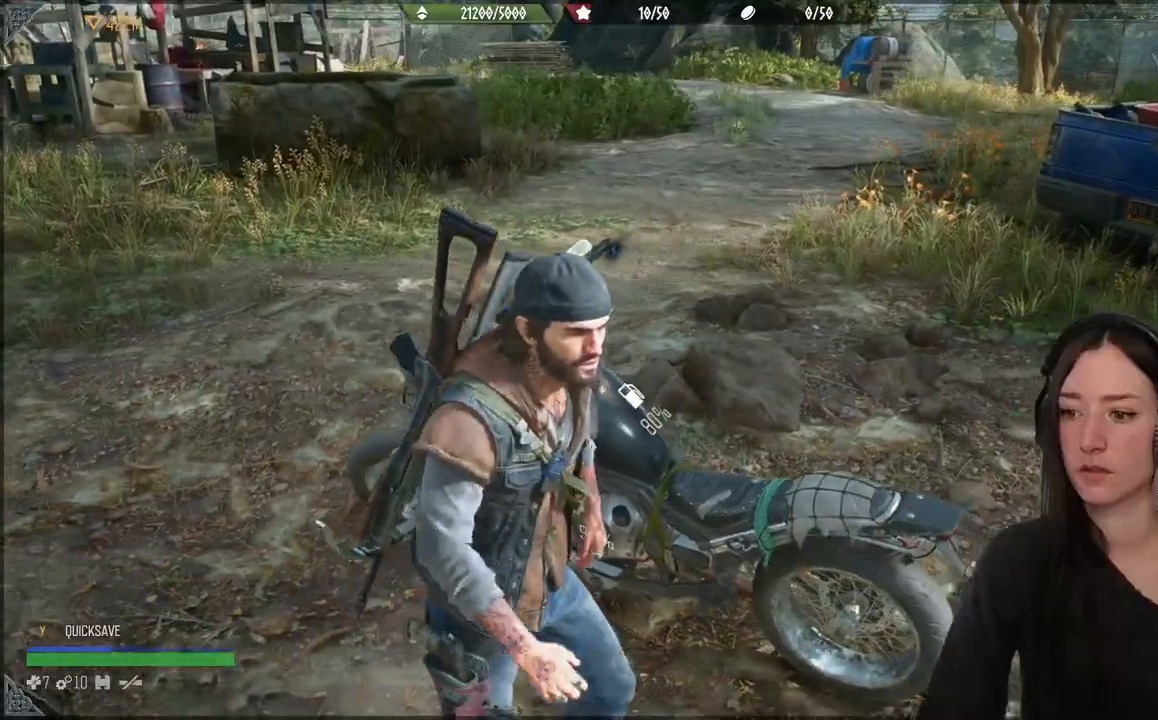
{"buttons": [], "left_stick": "center", "right_stick": "center", "events": [[350, "right_stick", "left"], [500, "right_stick", "center"]]}
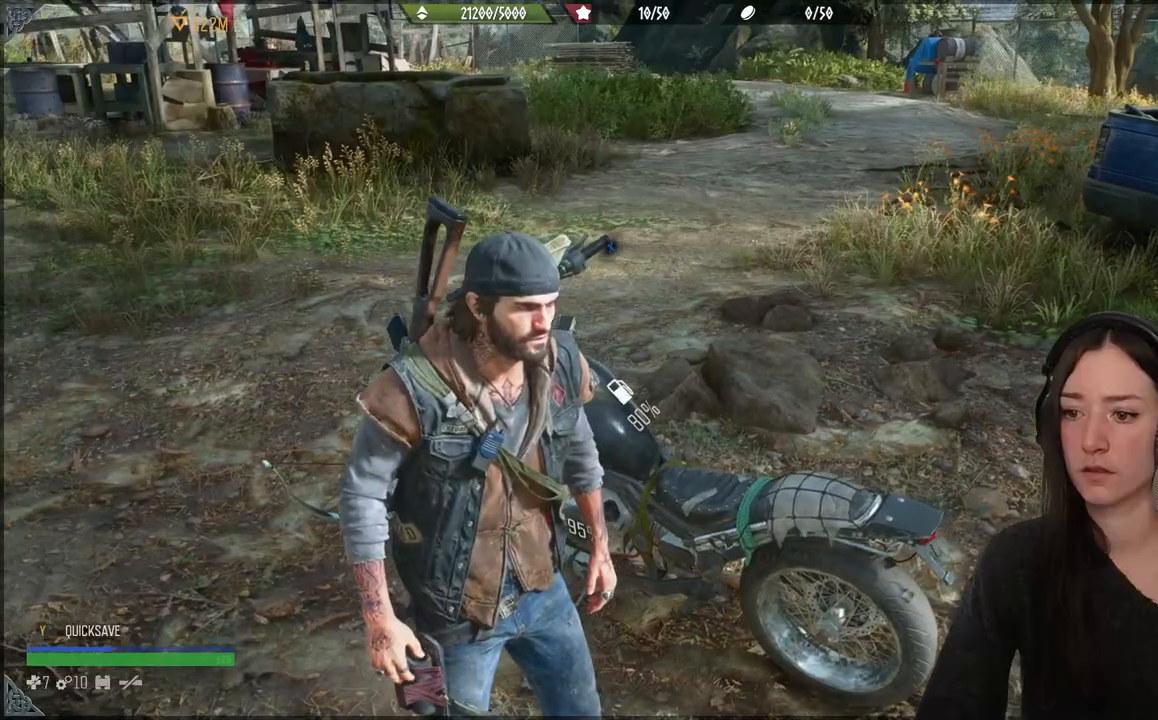
{"buttons": ["B"], "left_stick": "up-right", "right_stick": "center", "events": [[233, "left_stick", "up-right"], [500, "B", "down"]]}
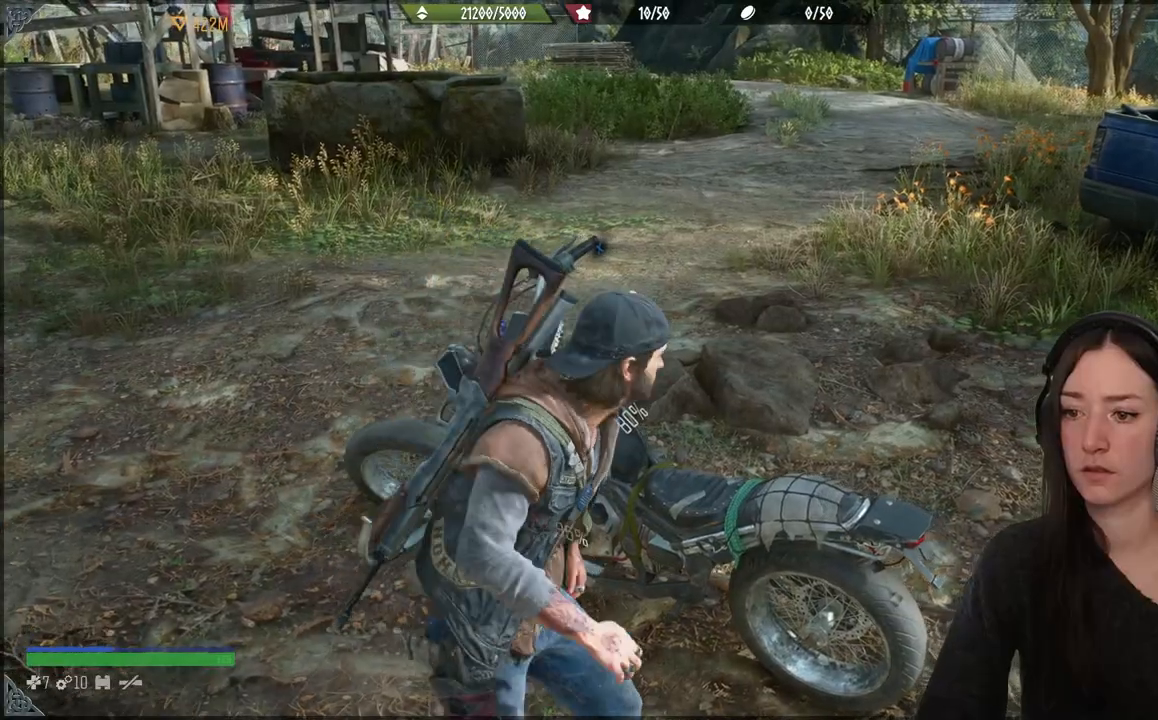
{"buttons": [], "left_stick": "up-right", "right_stick": "center", "events": [[33, "left_stick", "center"], [133, "B", "up"], [317, "X", "down"], [367, "left_stick", "up"], [417, "left_stick", "up-right"], [467, "X", "up"]]}
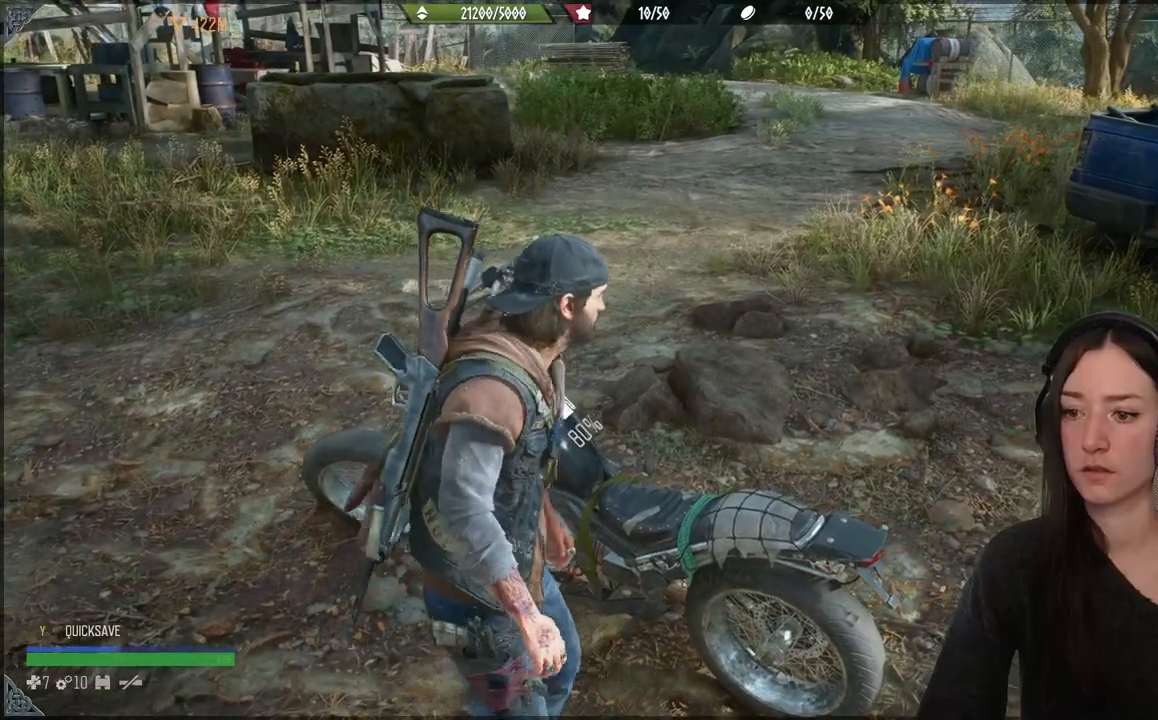
{"buttons": [], "left_stick": "up-right", "right_stick": "center", "events": [[267, "X", "down"], [383, "X", "up"]]}
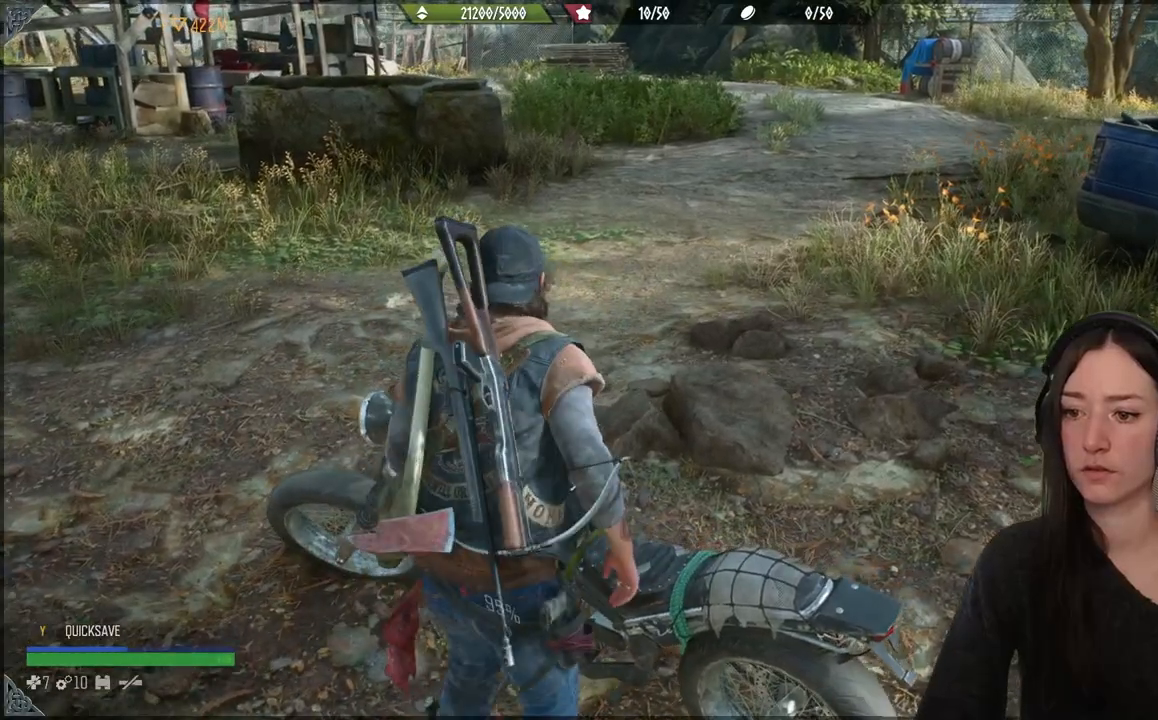
{"buttons": [], "left_stick": "down-right", "right_stick": "center", "events": [[33, "X", "down"], [167, "X", "up"], [167, "left_stick", "down-right"], [300, "X", "down"], [450, "X", "up"]]}
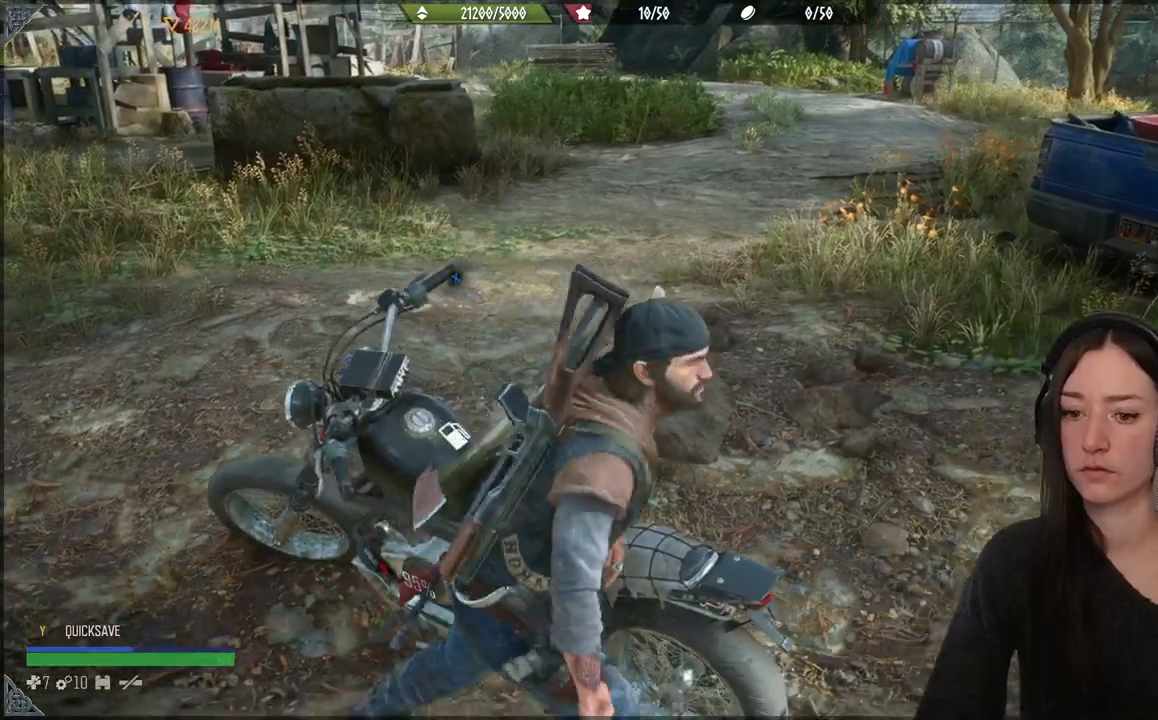
{"buttons": [], "left_stick": "up", "right_stick": "down-left", "events": [[100, "X", "down"], [183, "X", "up"], [217, "left_stick", "up-right"], [300, "right_stick", "down-left"], [350, "left_stick", "up"]]}
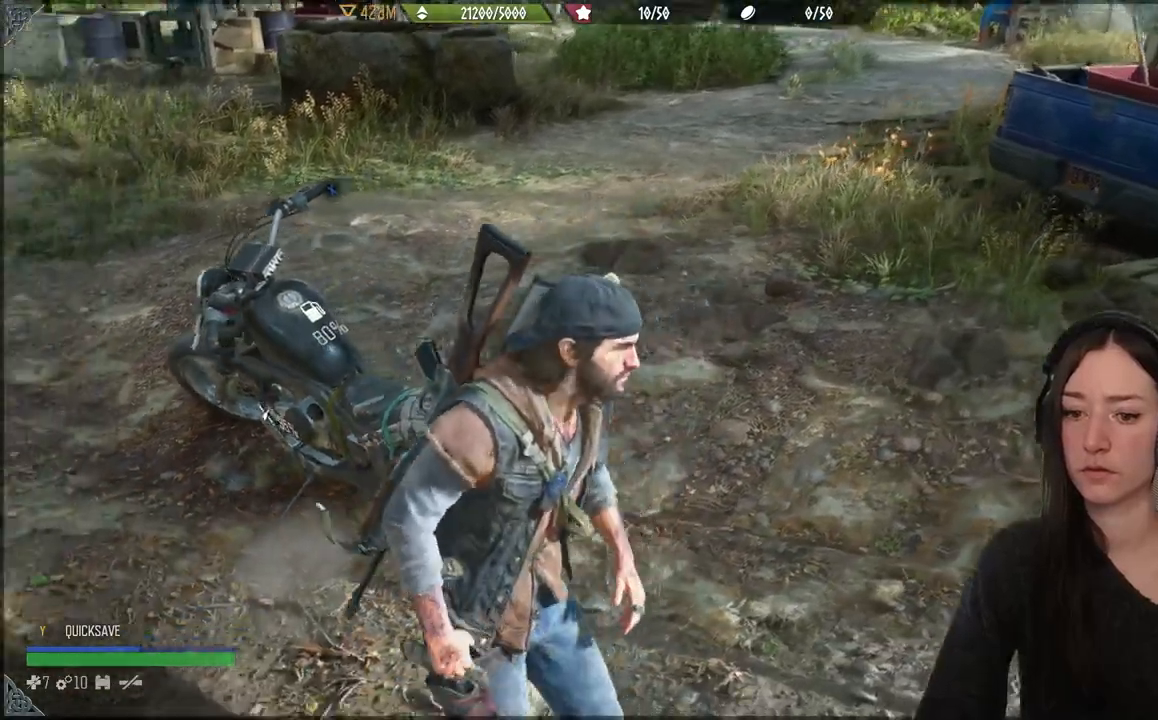
{"buttons": ["Y"], "left_stick": "center", "right_stick": "center", "events": [[183, "left_stick", "left"], [200, "right_stick", "center"], [367, "left_stick", "center"], [467, "Y", "down"]]}
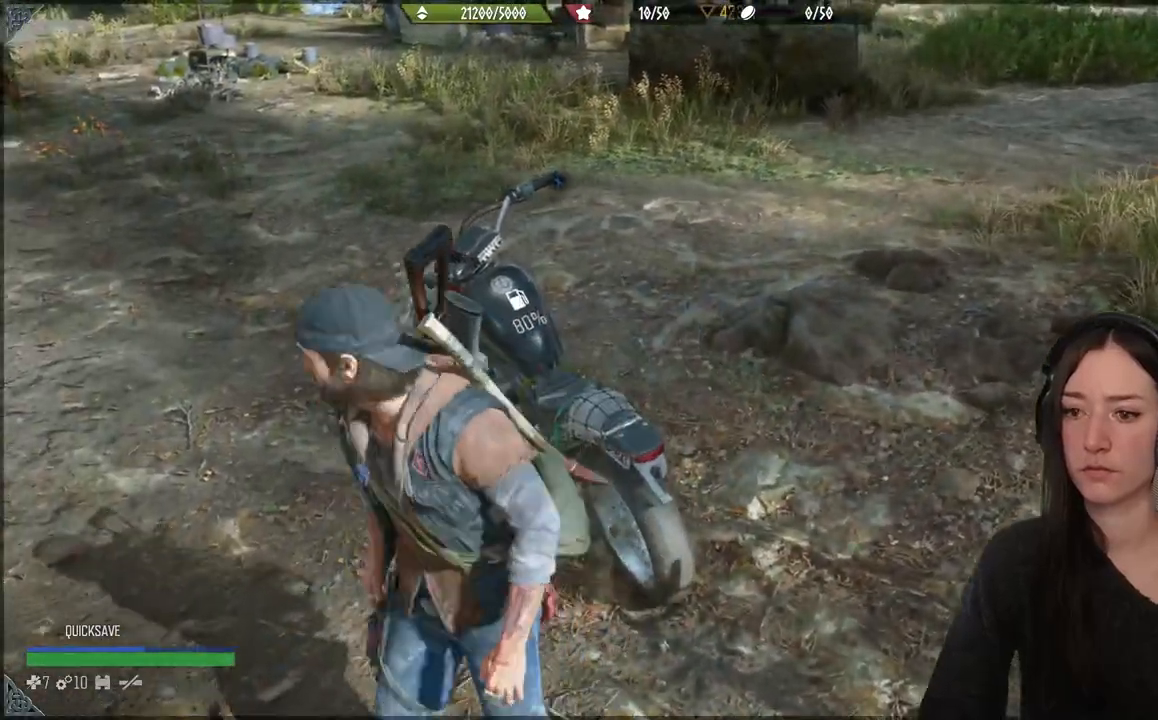
{"buttons": [], "left_stick": "up-right", "right_stick": "down-left", "events": [[100, "Y", "up"], [433, "left_stick", "up-right"], [450, "right_stick", "down-left"]]}
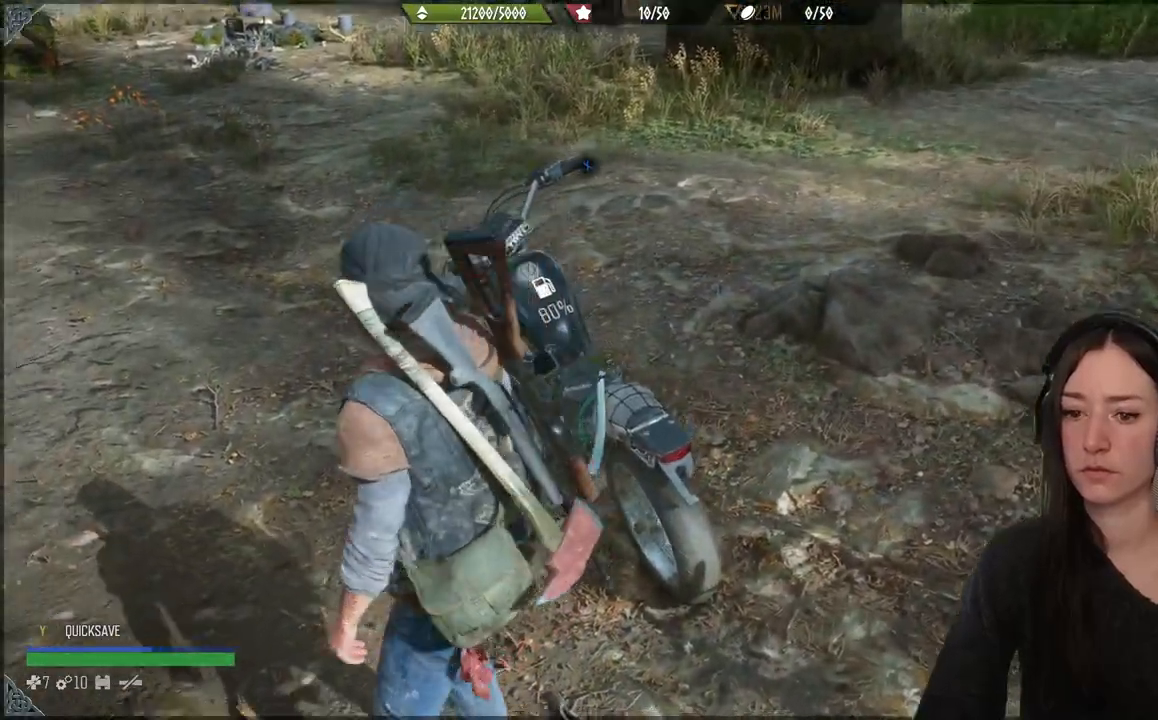
{"buttons": [], "left_stick": "up-right", "right_stick": "center", "events": [[133, "right_stick", "center"]]}
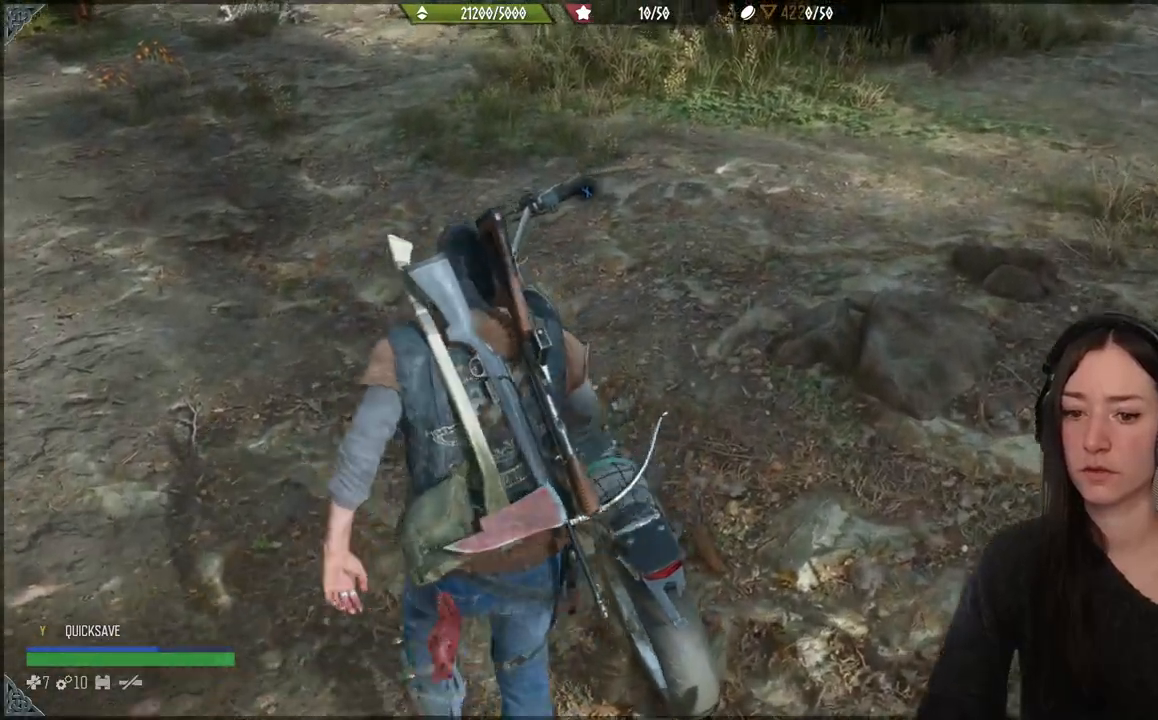
{"buttons": ["Y"], "left_stick": "center", "right_stick": "center", "events": [[33, "Y", "down"], [167, "left_stick", "center"]]}
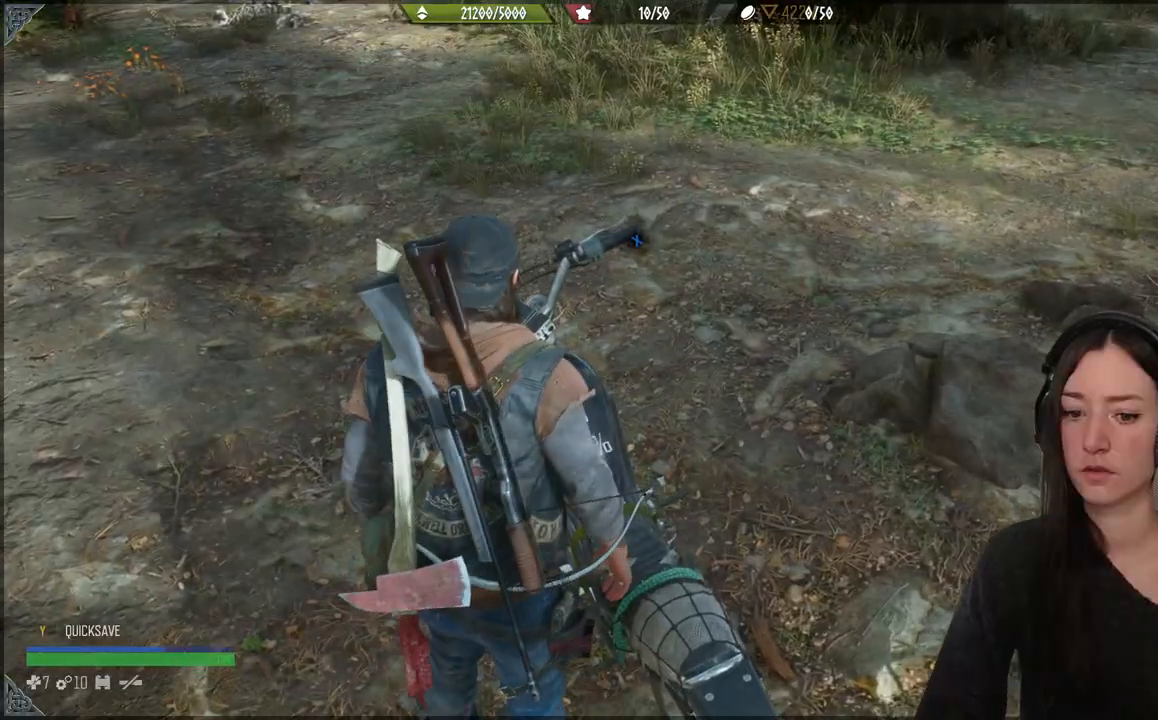
{"buttons": [], "left_stick": "down", "right_stick": "down-left", "events": [[283, "Y", "up"], [383, "left_stick", "down"], [400, "right_stick", "down-left"]]}
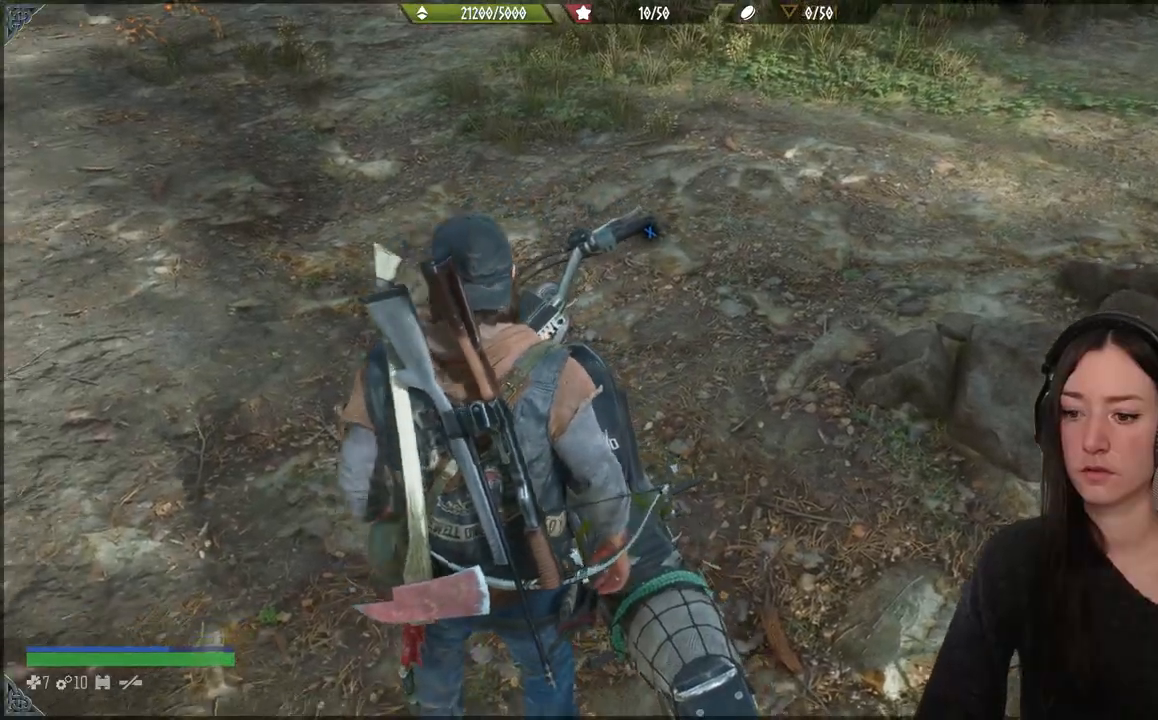
{"buttons": [], "left_stick": "down-left", "right_stick": "center", "events": [[50, "right_stick", "center"], [100, "left_stick", "center"], [167, "X", "down"], [267, "left_stick", "down"], [333, "X", "up"], [483, "left_stick", "down-left"]]}
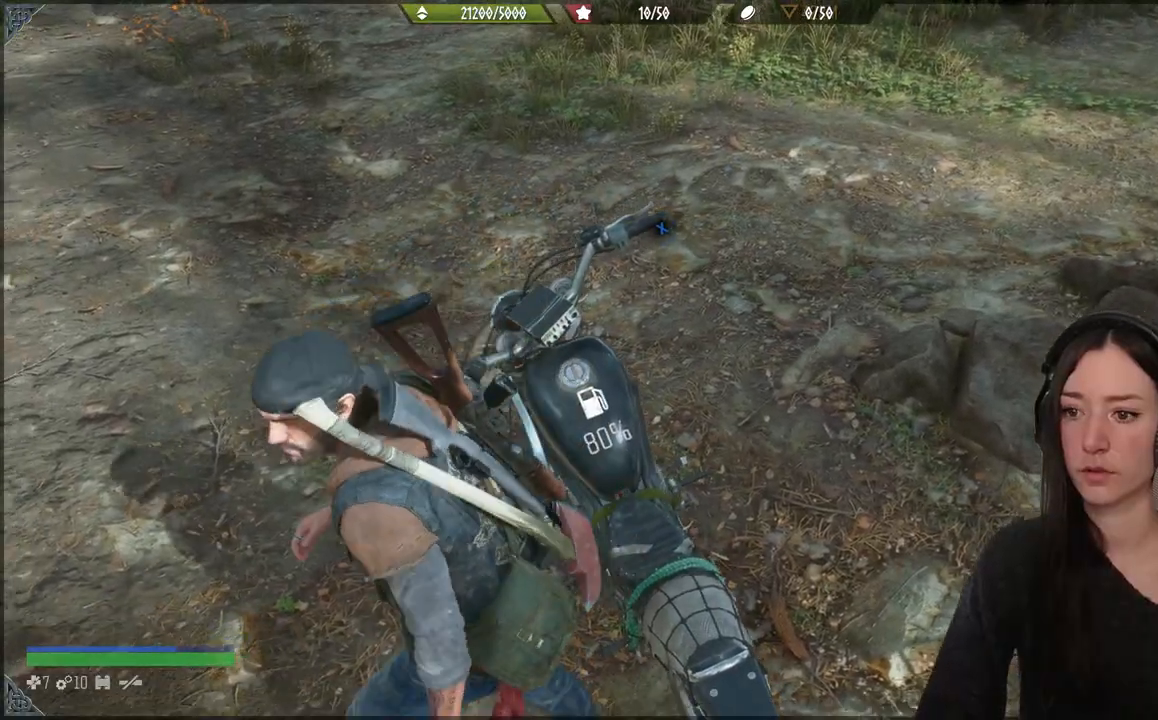
{"buttons": ["X"], "left_stick": "center", "right_stick": "center", "events": [[150, "X", "down"], [150, "left_stick", "center"]]}
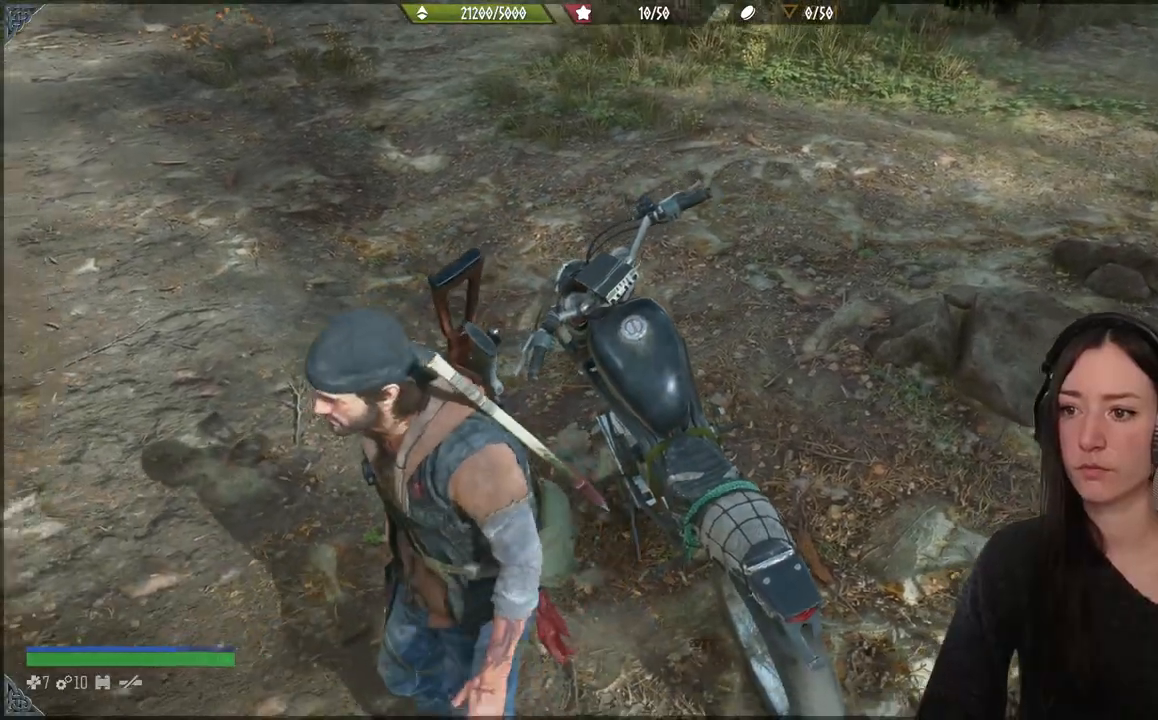
{"buttons": [], "left_stick": "center", "right_stick": "center", "events": [[217, "X", "up"]]}
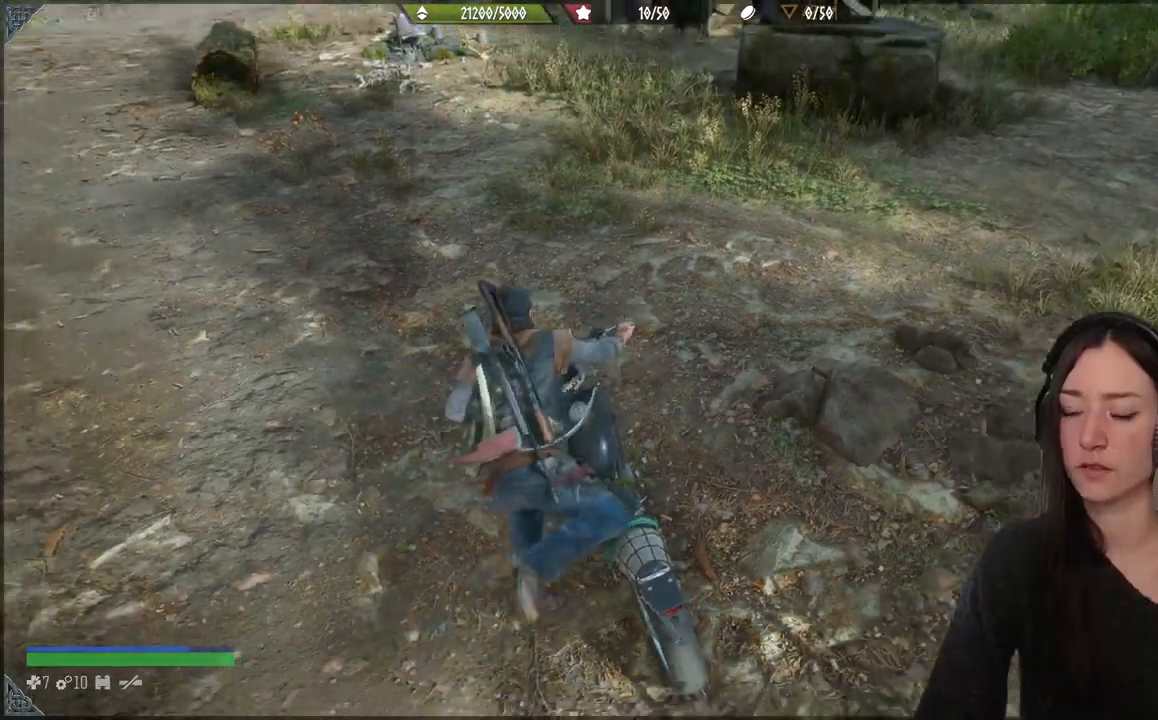
{"buttons": [], "left_stick": "up", "right_stick": "left", "events": [[133, "right_stick", "left"], [317, "left_stick", "up"]]}
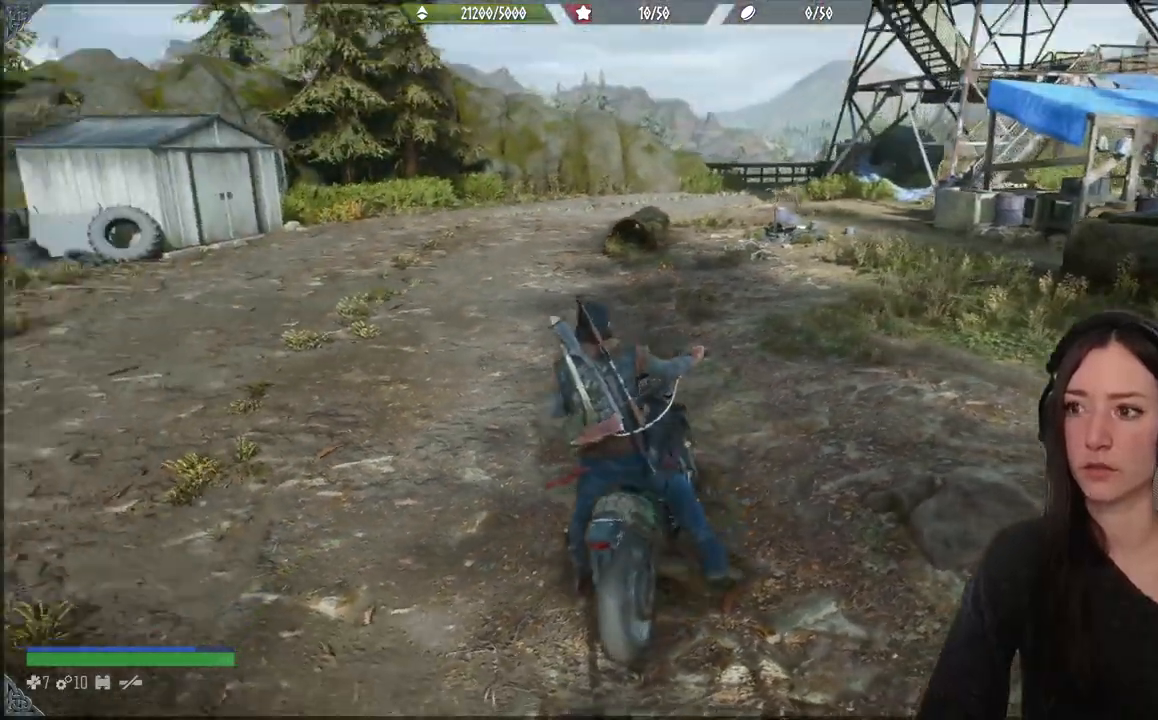
{"buttons": [], "left_stick": "center", "right_stick": "right", "events": [[50, "left_stick", "up-left"], [100, "right_stick", "center"], [200, "left_stick", "up"], [350, "left_stick", "center"], [367, "right_stick", "right"]]}
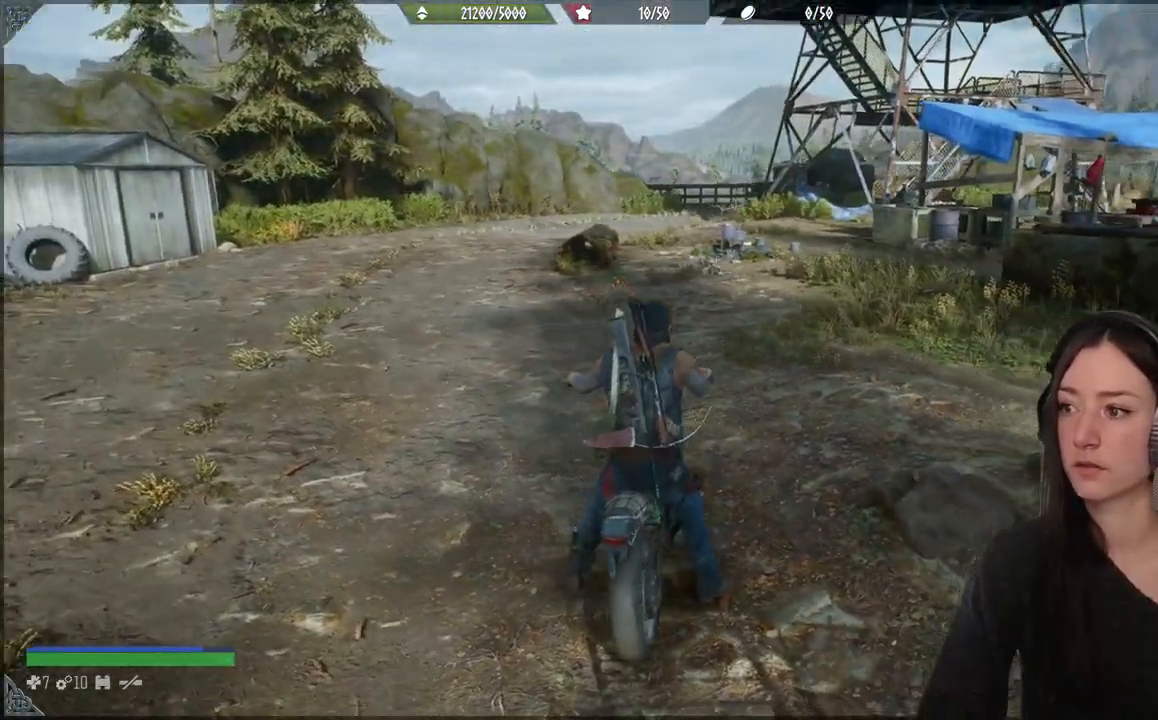
{"buttons": [], "left_stick": "center", "right_stick": "center", "events": [[467, "right_stick", "center"]]}
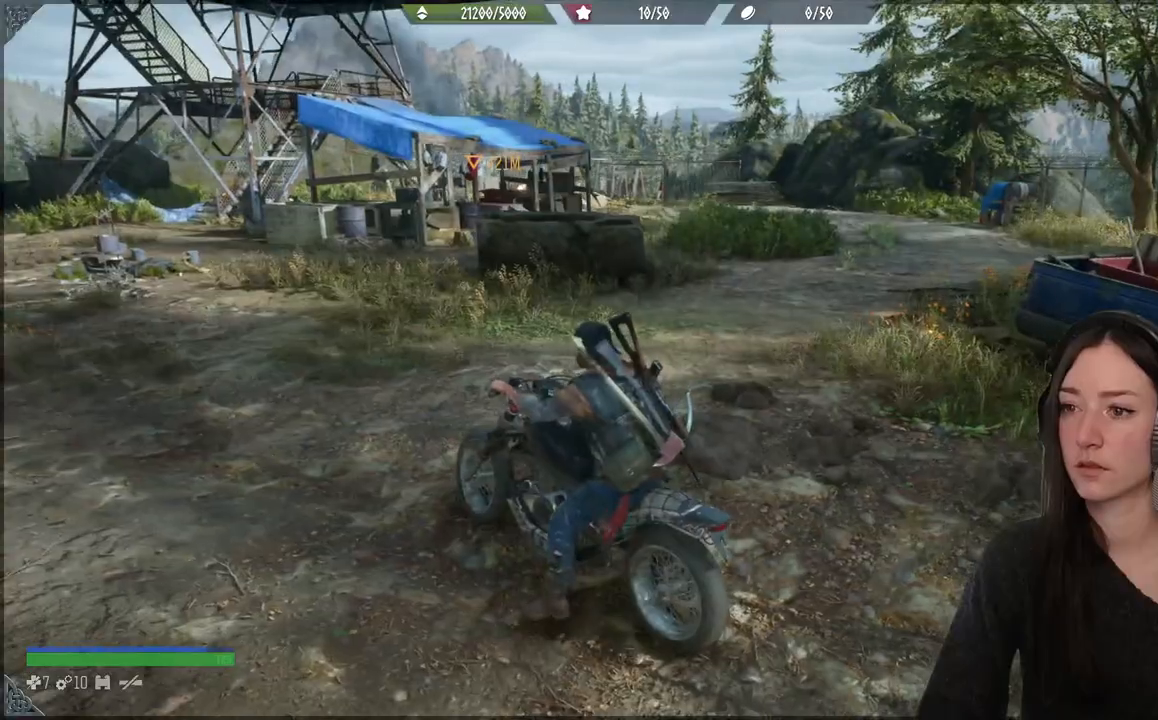
{"buttons": [], "left_stick": "up", "right_stick": "left", "events": [[150, "right_stick", "left"], [283, "left_stick", "up"]]}